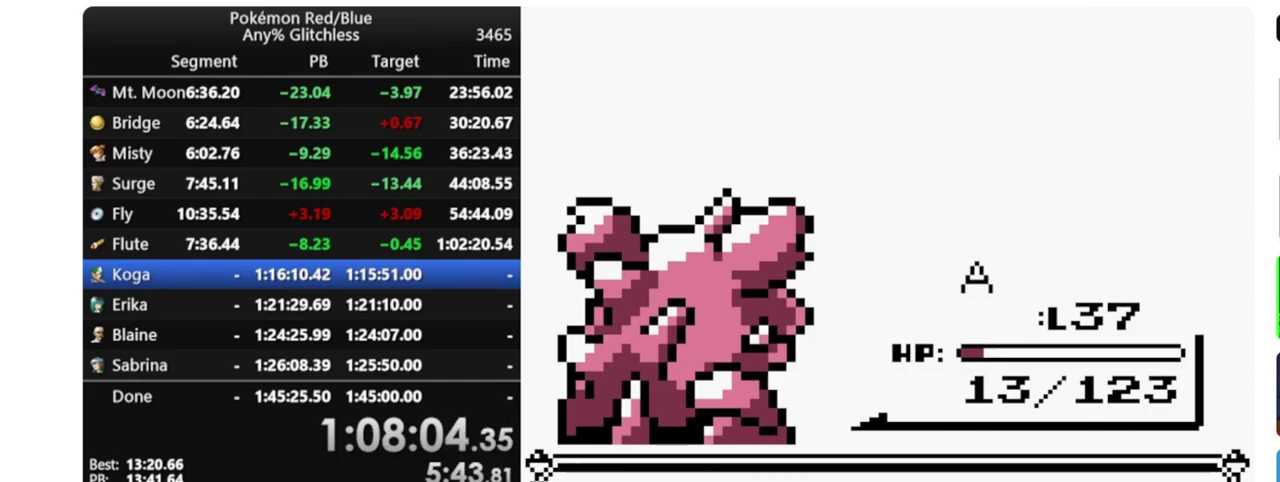
Gameplay with a controller (Nintendo layout); each line is a JSON object with the inputs held at the frame after it. "events" lists button and stick changes between this image and that frame as [ms after this image, input, new state], when the widget could be followed in between. Not read: L3 R3.
{"buttons": ["A"], "events": [[217, "A", "down"]]}
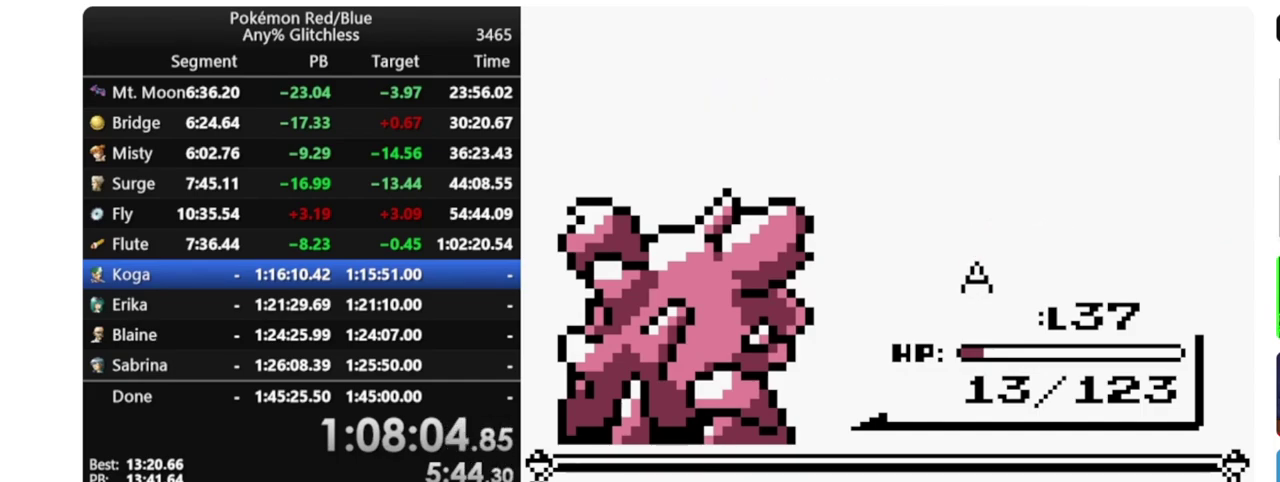
{"buttons": ["A"], "events": []}
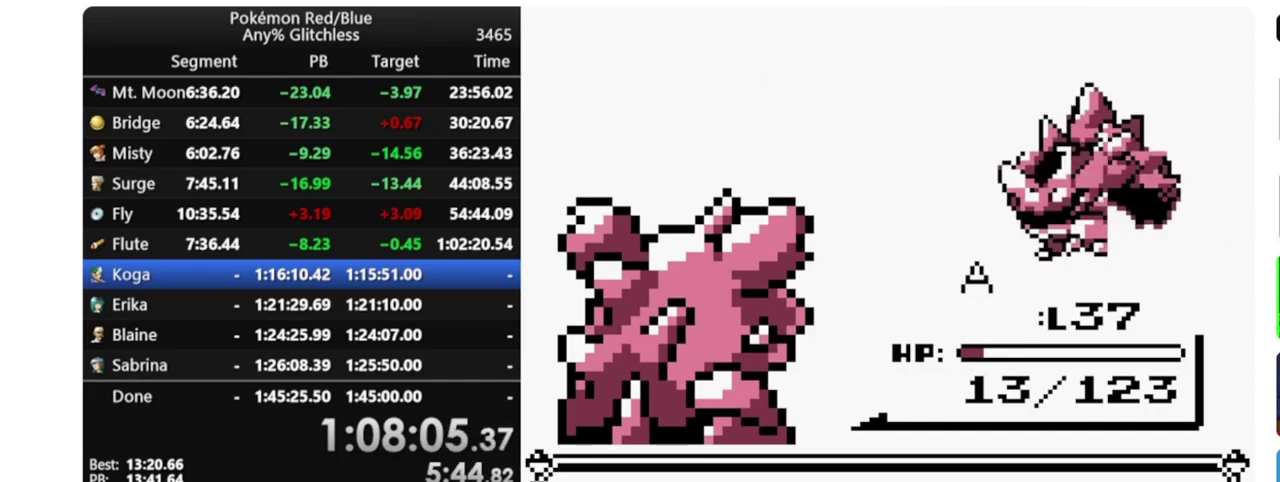
{"buttons": [], "events": [[133, "A", "up"], [200, "DPAD_UP", "down"], [317, "A", "down"], [450, "DPAD_UP", "up"], [467, "A", "up"]]}
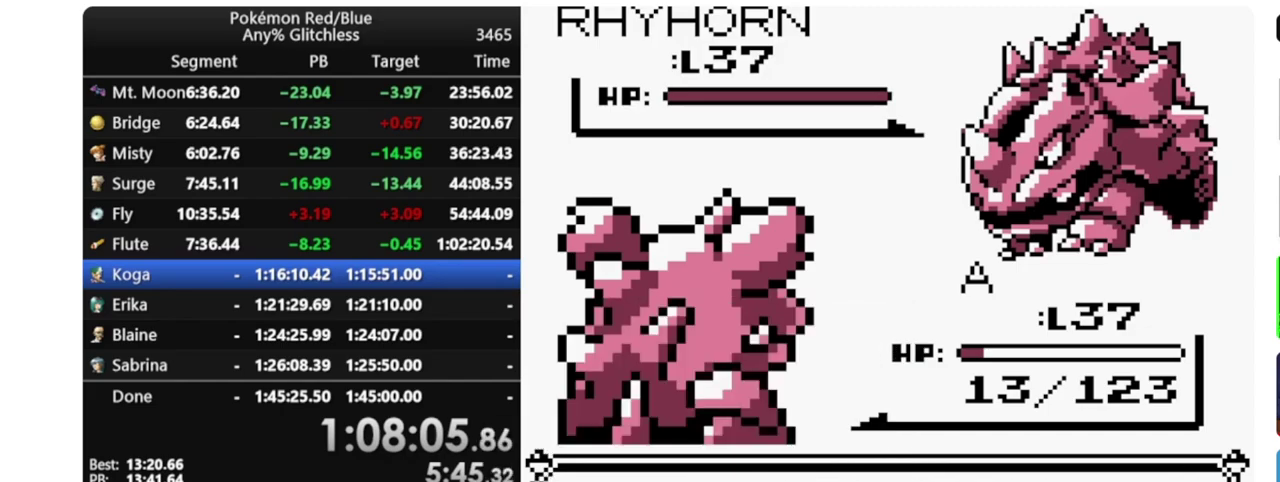
{"buttons": [], "events": []}
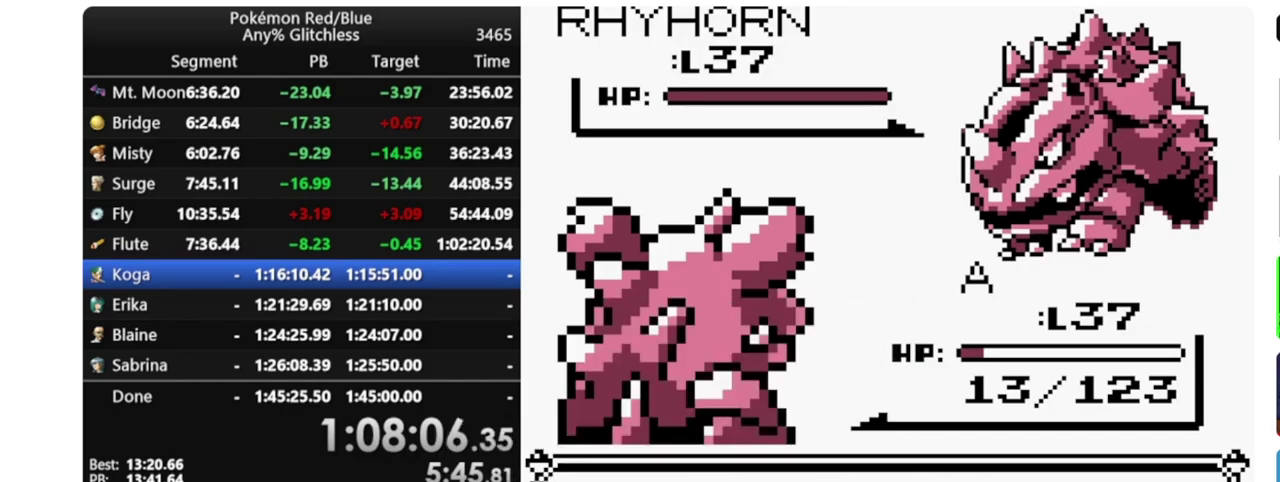
{"buttons": [], "events": []}
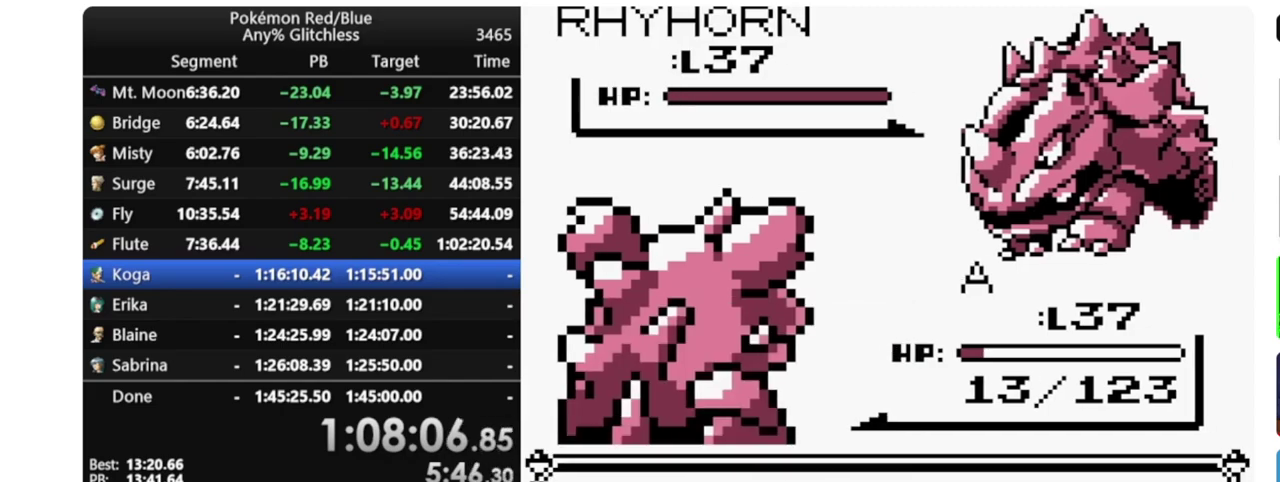
{"buttons": [], "events": []}
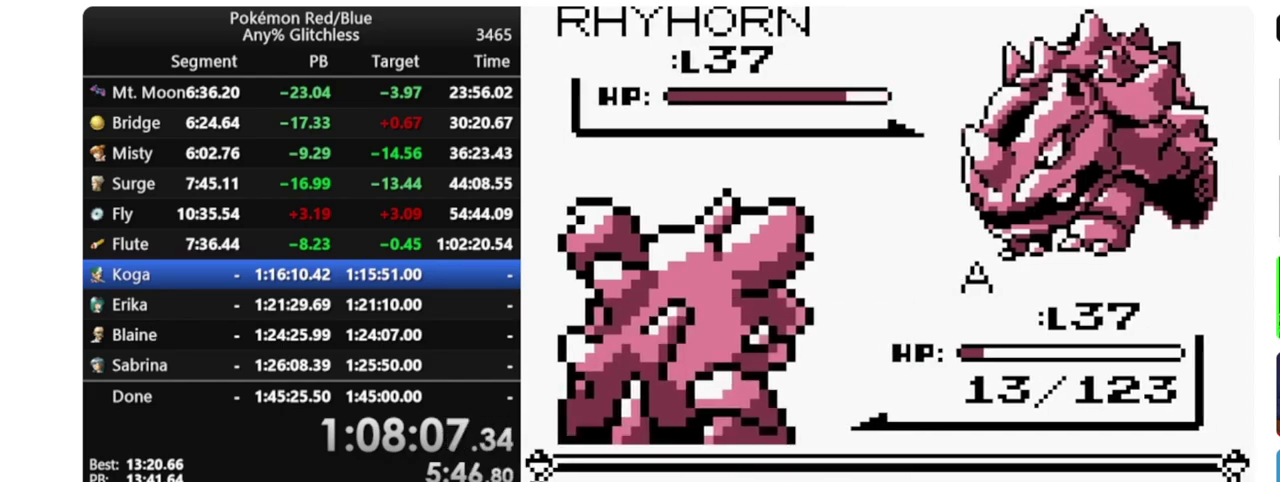
{"buttons": [], "events": []}
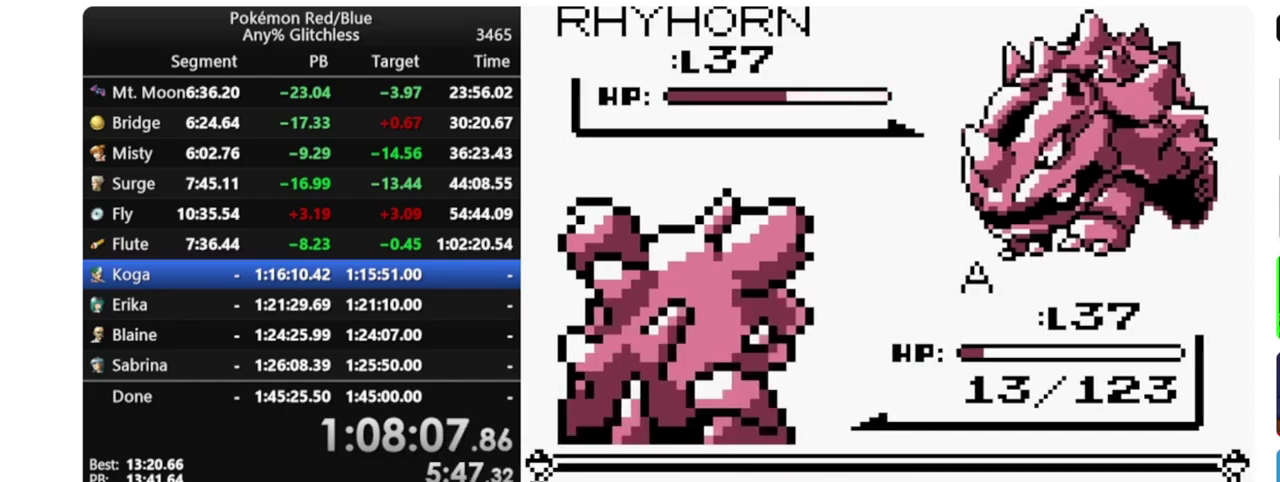
{"buttons": [], "events": []}
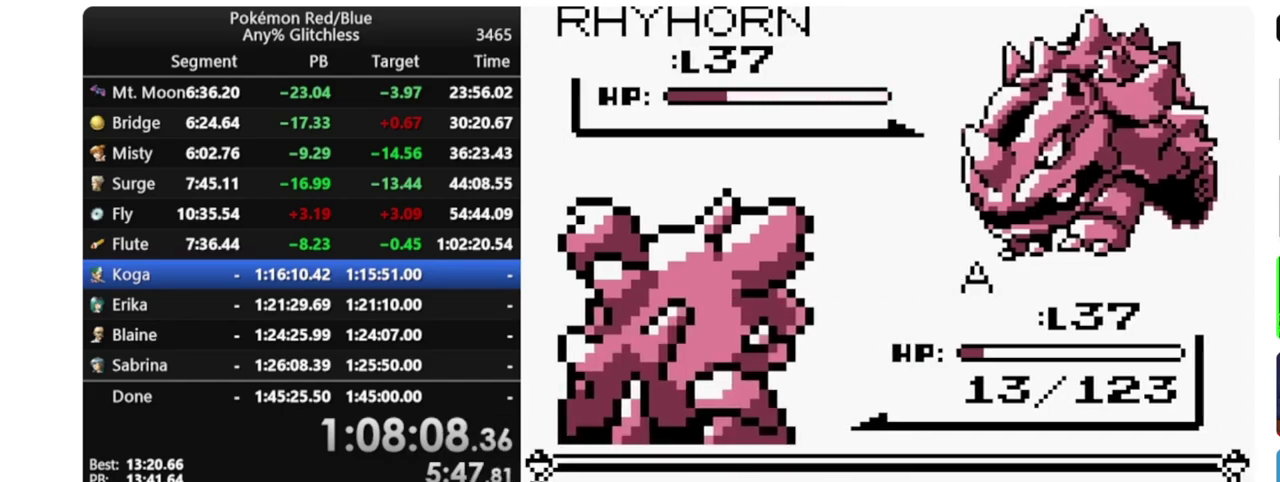
{"buttons": [], "events": []}
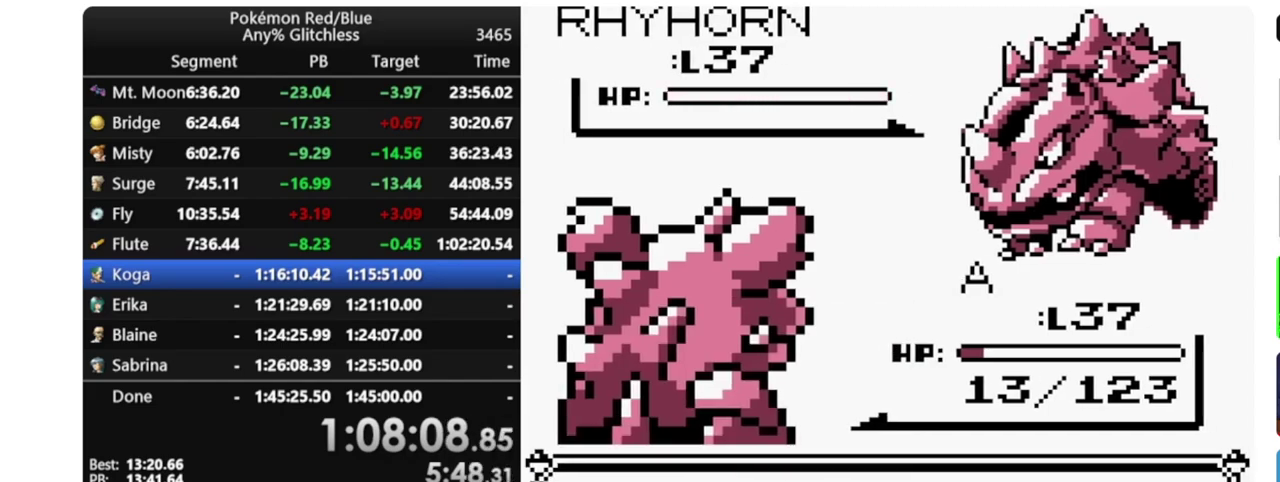
{"buttons": [], "events": []}
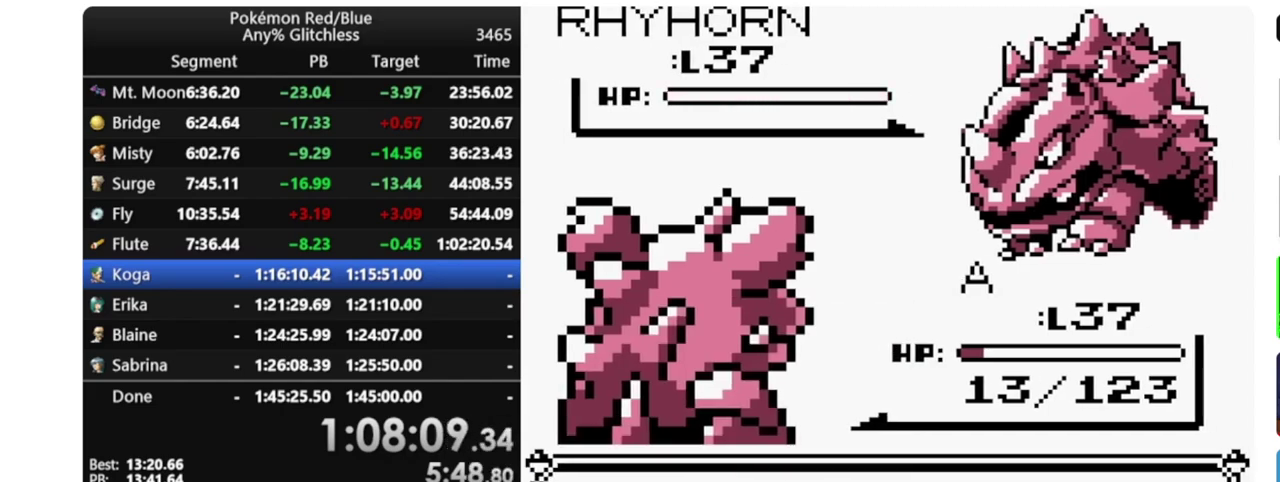
{"buttons": [], "events": [[217, "B", "down"], [300, "A", "down"], [433, "B", "up"], [483, "A", "up"]]}
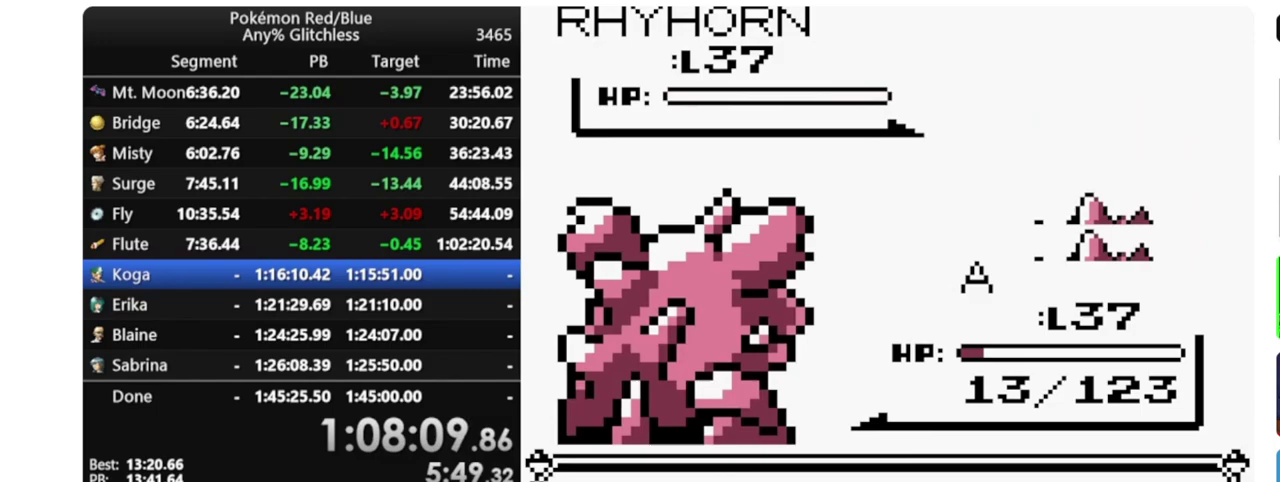
{"buttons": ["A", "B"], "events": [[450, "B", "down"], [483, "A", "down"]]}
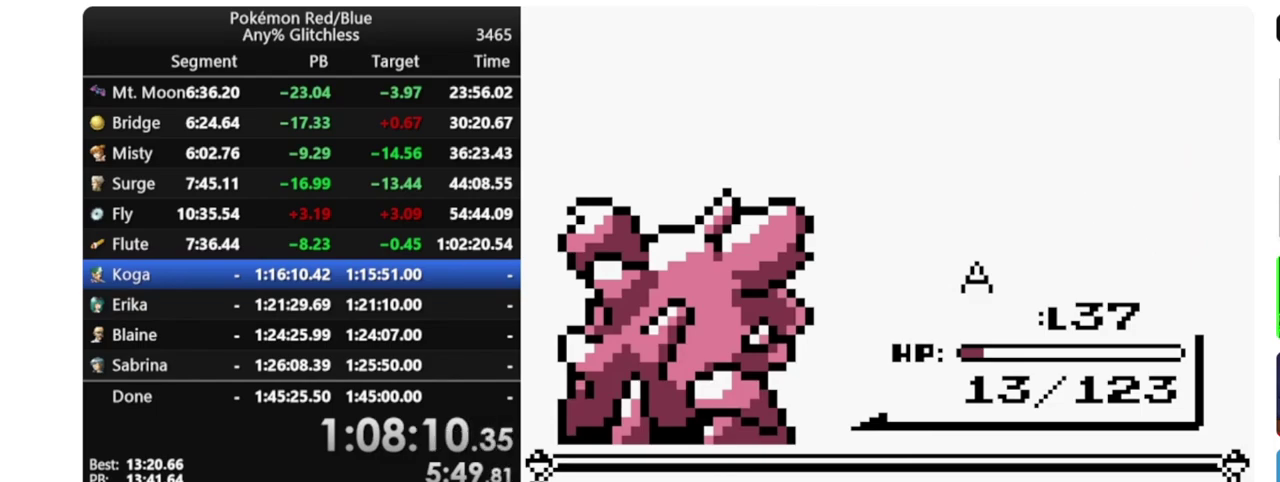
{"buttons": ["A", "B"], "events": [[133, "B", "up"], [183, "A", "up"], [433, "B", "down"], [500, "A", "down"]]}
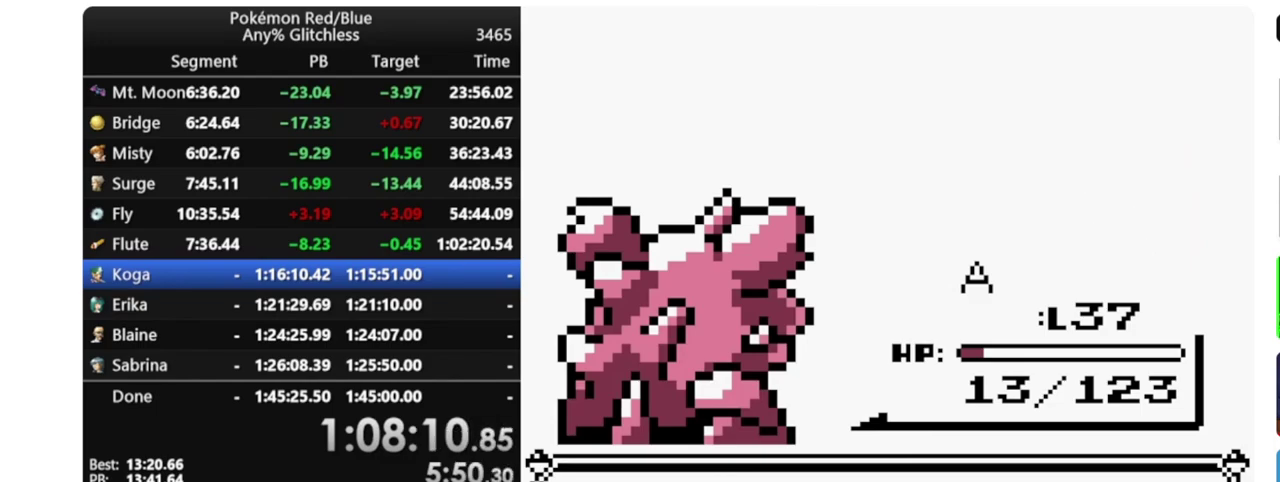
{"buttons": [], "events": [[117, "B", "up"], [217, "A", "up"]]}
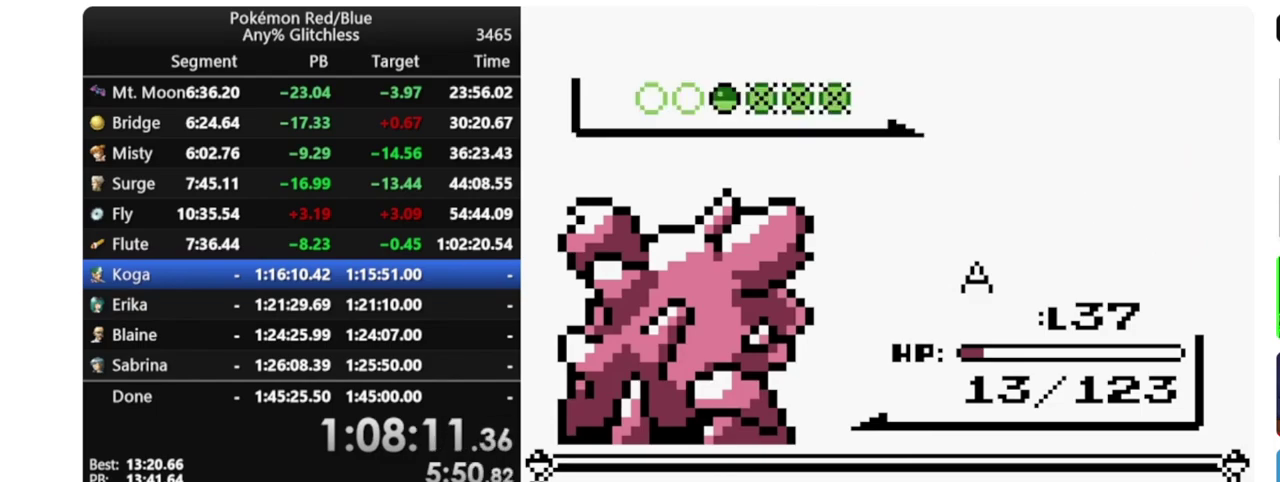
{"buttons": [], "events": []}
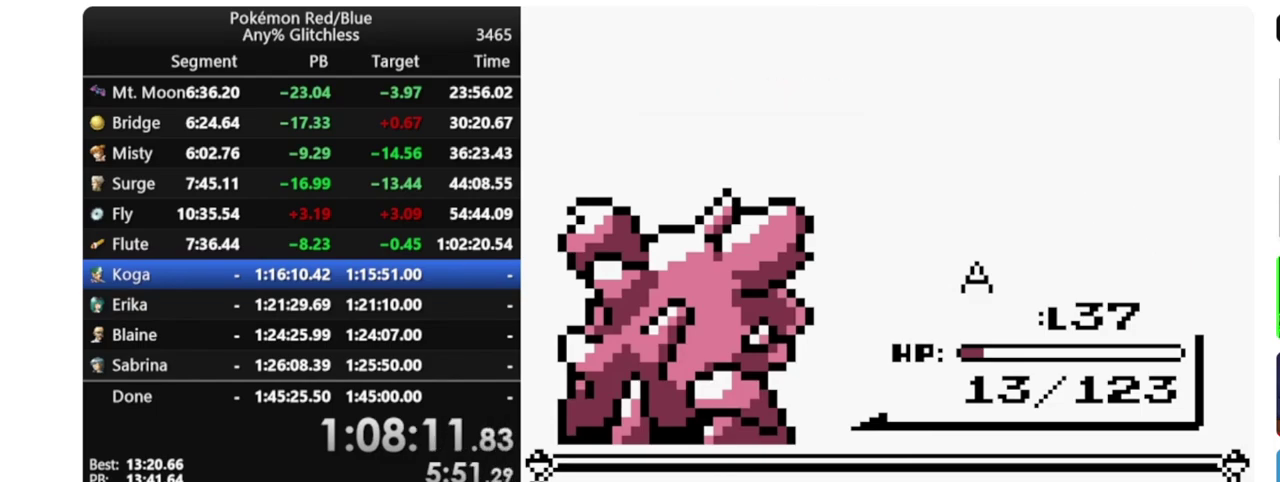
{"buttons": ["A"], "events": [[433, "A", "down"]]}
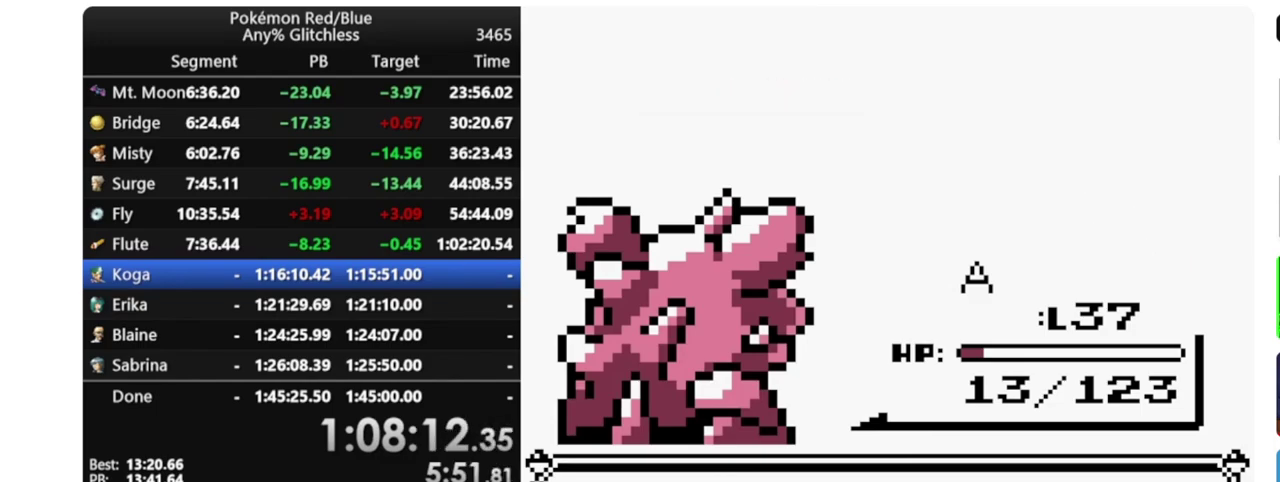
{"buttons": ["A"], "events": []}
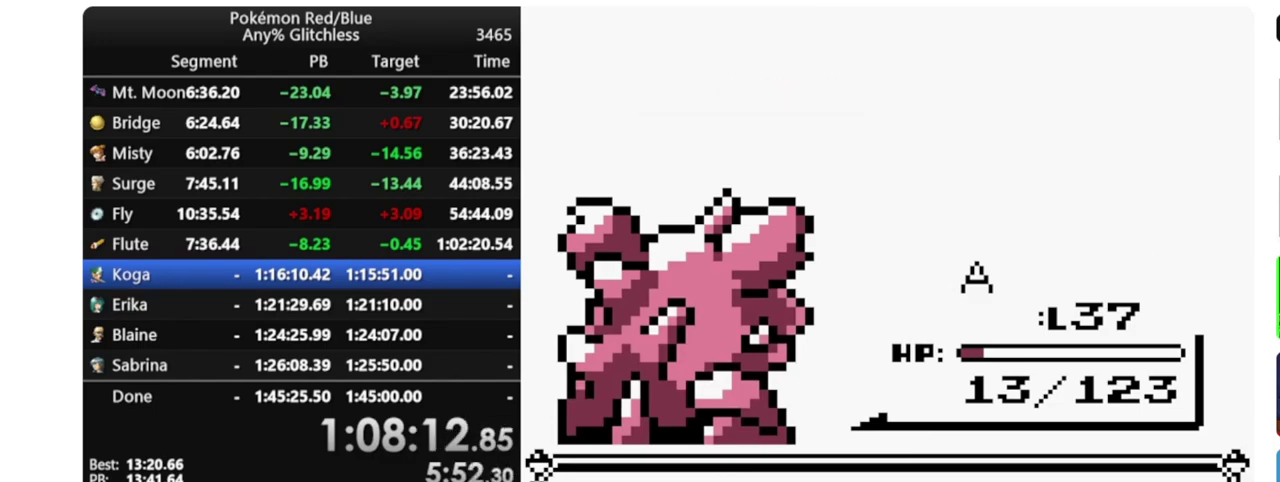
{"buttons": ["DPAD_DOWN"], "events": [[383, "A", "up"], [467, "DPAD_DOWN", "down"]]}
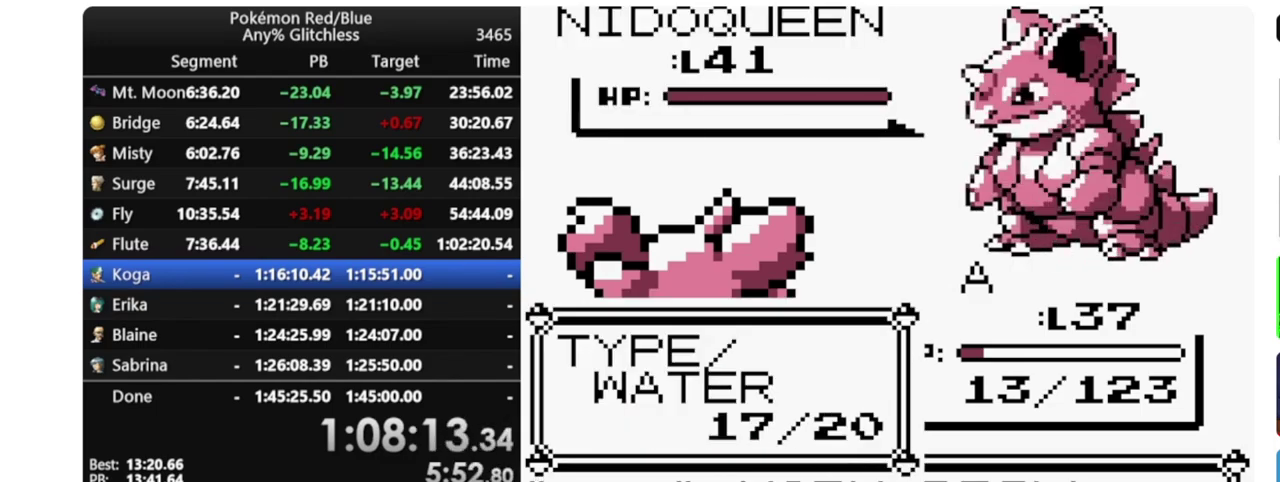
{"buttons": [], "events": [[33, "A", "down"], [183, "A", "up"], [250, "DPAD_DOWN", "up"]]}
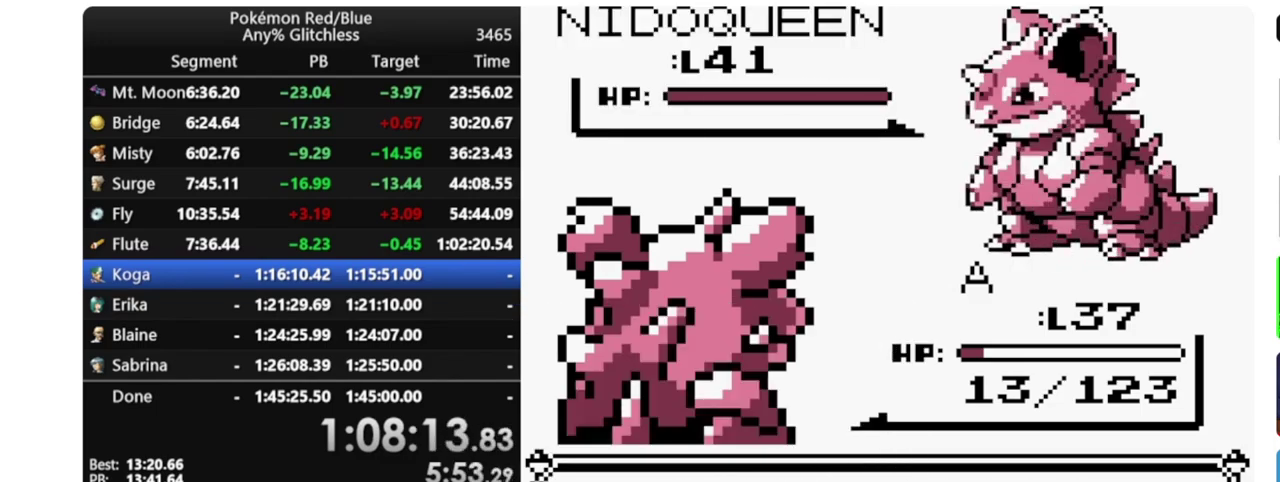
{"buttons": [], "events": []}
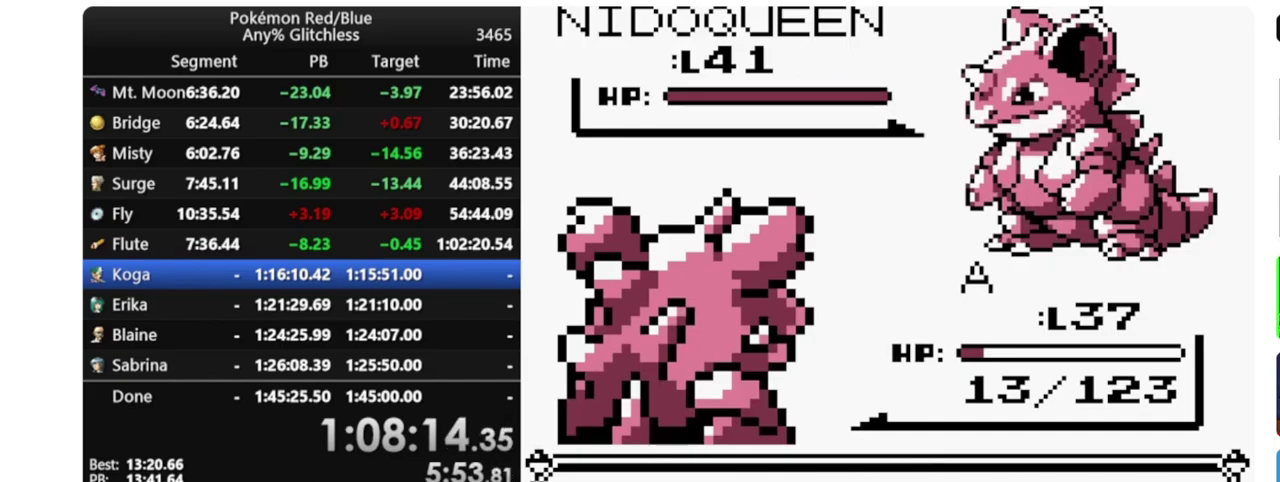
{"buttons": [], "events": []}
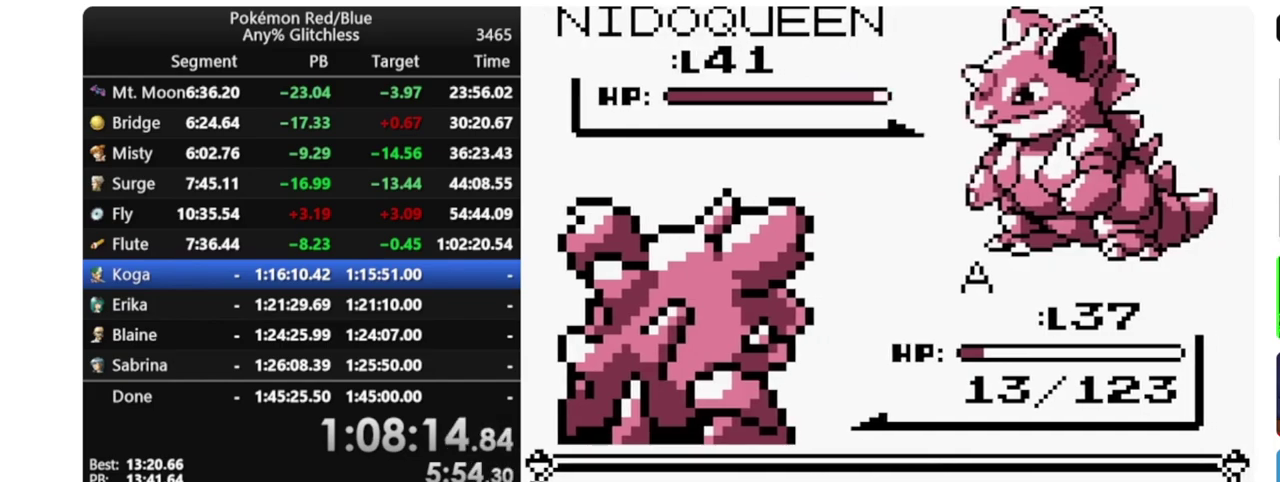
{"buttons": [], "events": []}
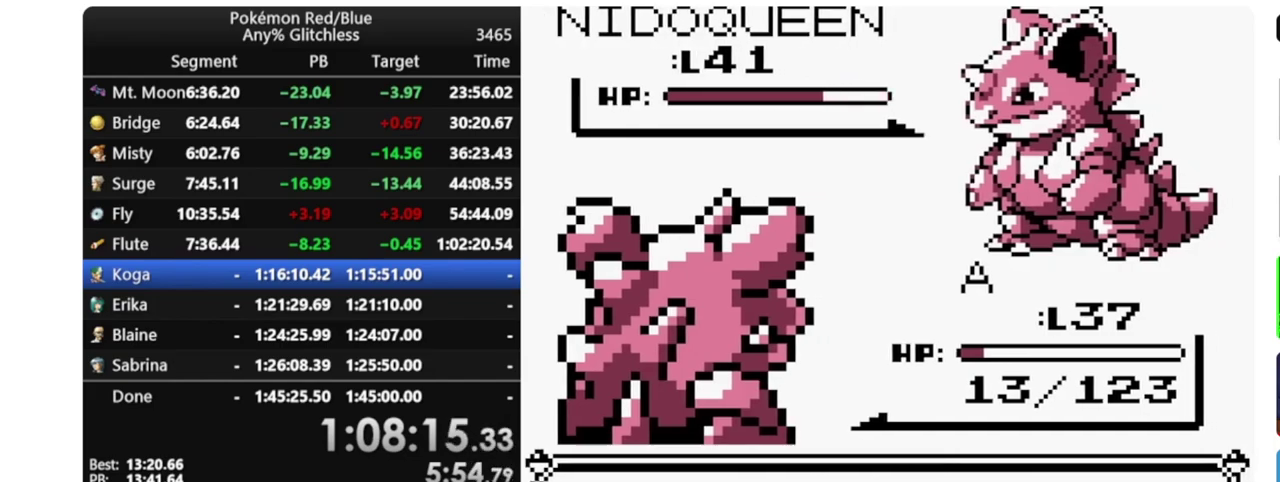
{"buttons": [], "events": []}
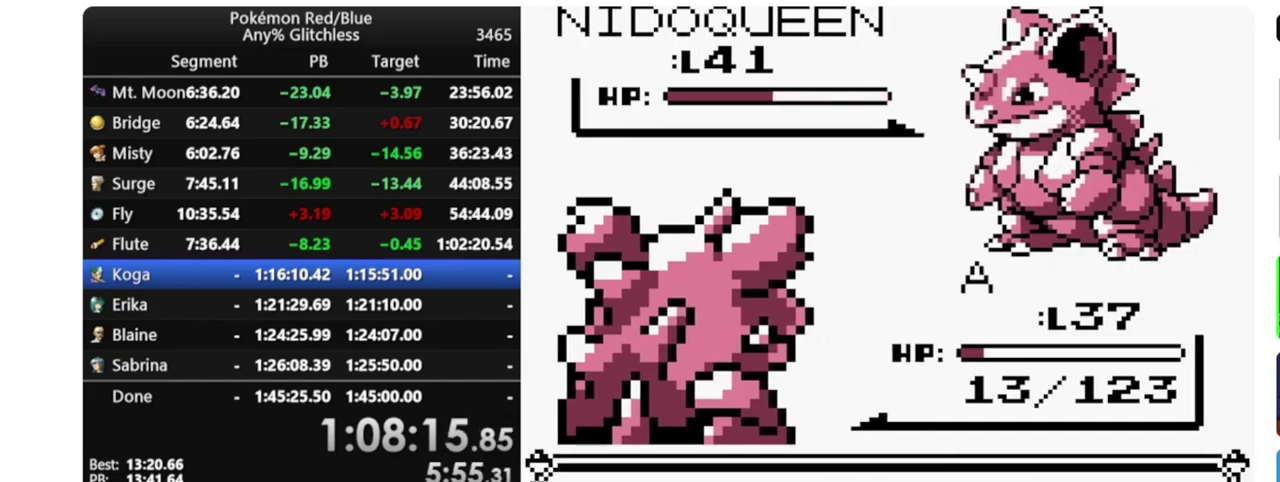
{"buttons": [], "events": []}
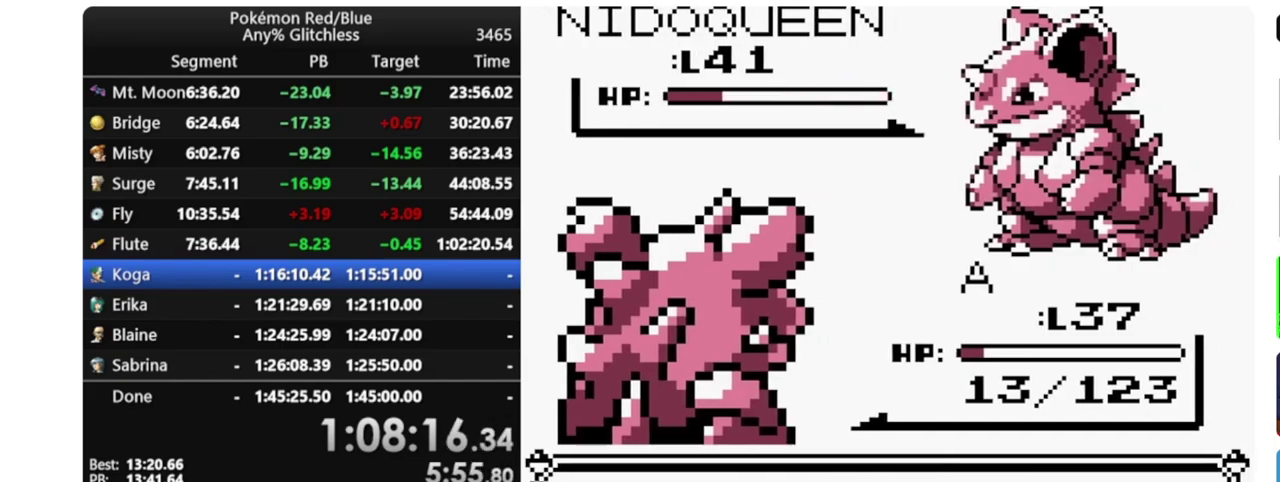
{"buttons": [], "events": []}
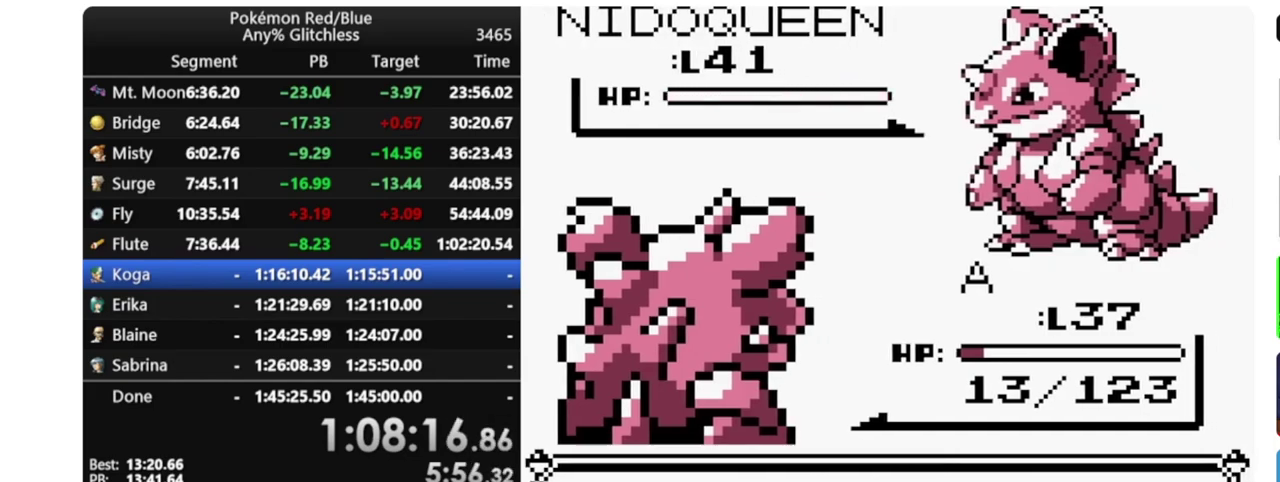
{"buttons": [], "events": [[250, "B", "down"], [300, "A", "down"], [450, "B", "up"], [500, "A", "up"]]}
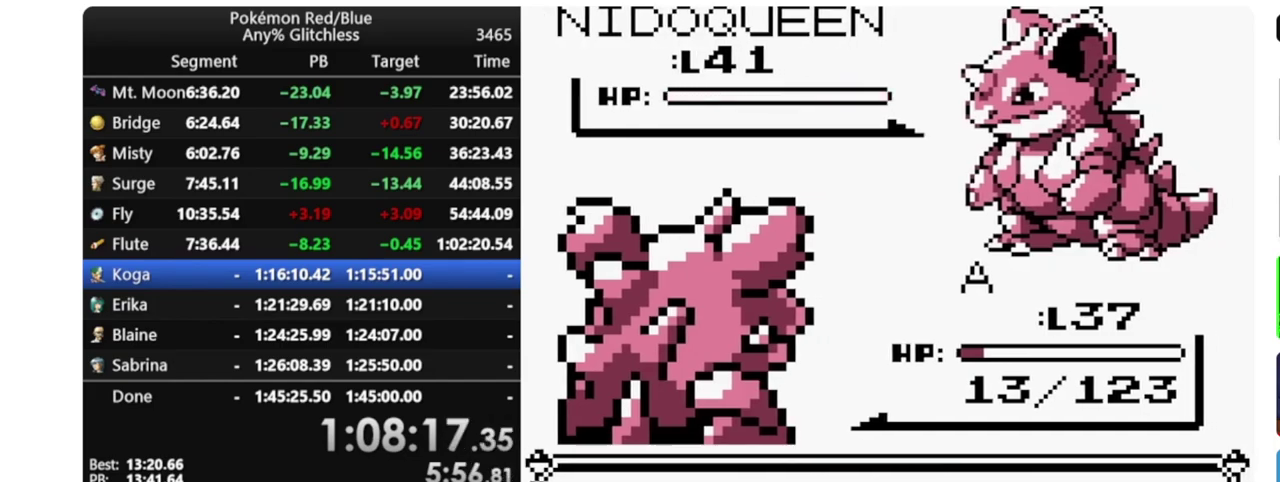
{"buttons": [], "events": []}